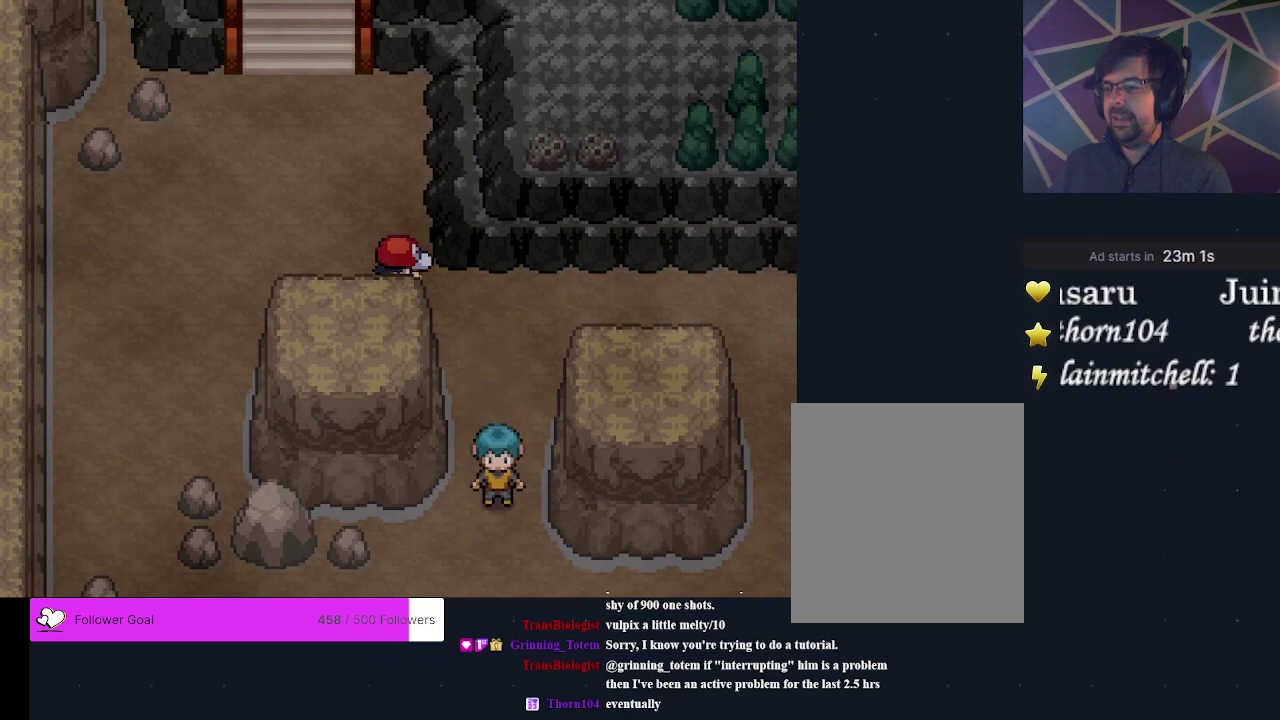
Gameplay with a controller (Xbox layout); each line is a JSON object with the inputs held at the frame after it (dt_ms = milliseconds from this image to that frame). "events" lists button and stick changes between this image and that frame as [ms after this image, input, new state], when the widget could be followed in between. Not read: L3 R3 left_stick right_stick.
{"dt_ms": 600, "buttons": ["DPAD_RIGHT"], "events": [[233, "DPAD_RIGHT", "up"], [533, "DPAD_RIGHT", "down"]]}
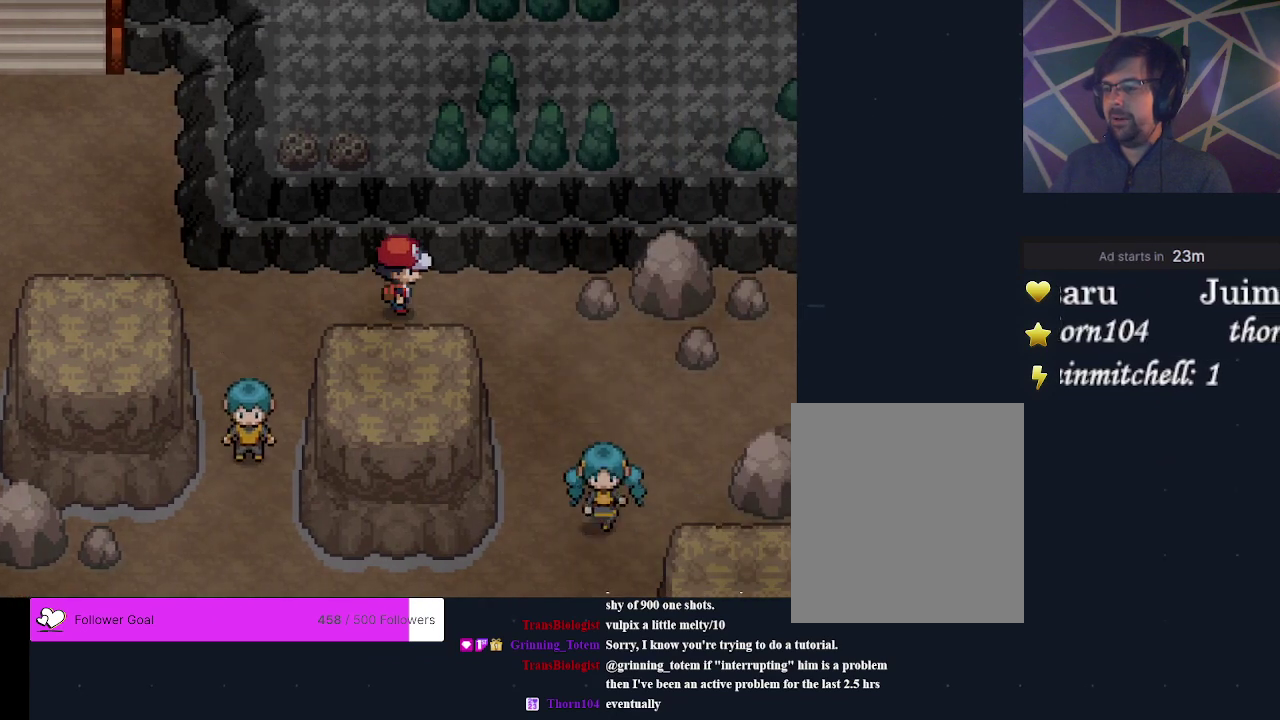
{"dt_ms": 500, "buttons": [], "events": [[67, "DPAD_RIGHT", "up"], [333, "DPAD_DOWN", "down"], [433, "DPAD_DOWN", "up"]]}
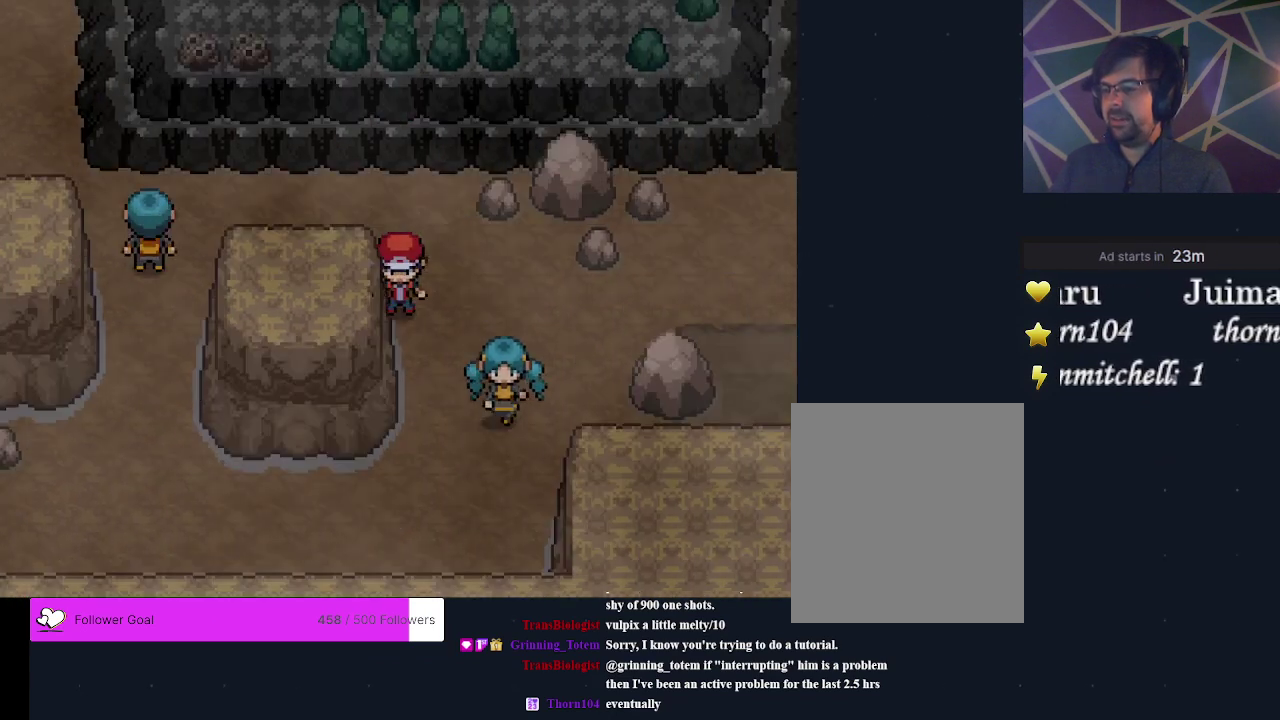
{"dt_ms": 400, "buttons": [], "events": [[267, "DPAD_RIGHT", "down"], [333, "DPAD_RIGHT", "up"]]}
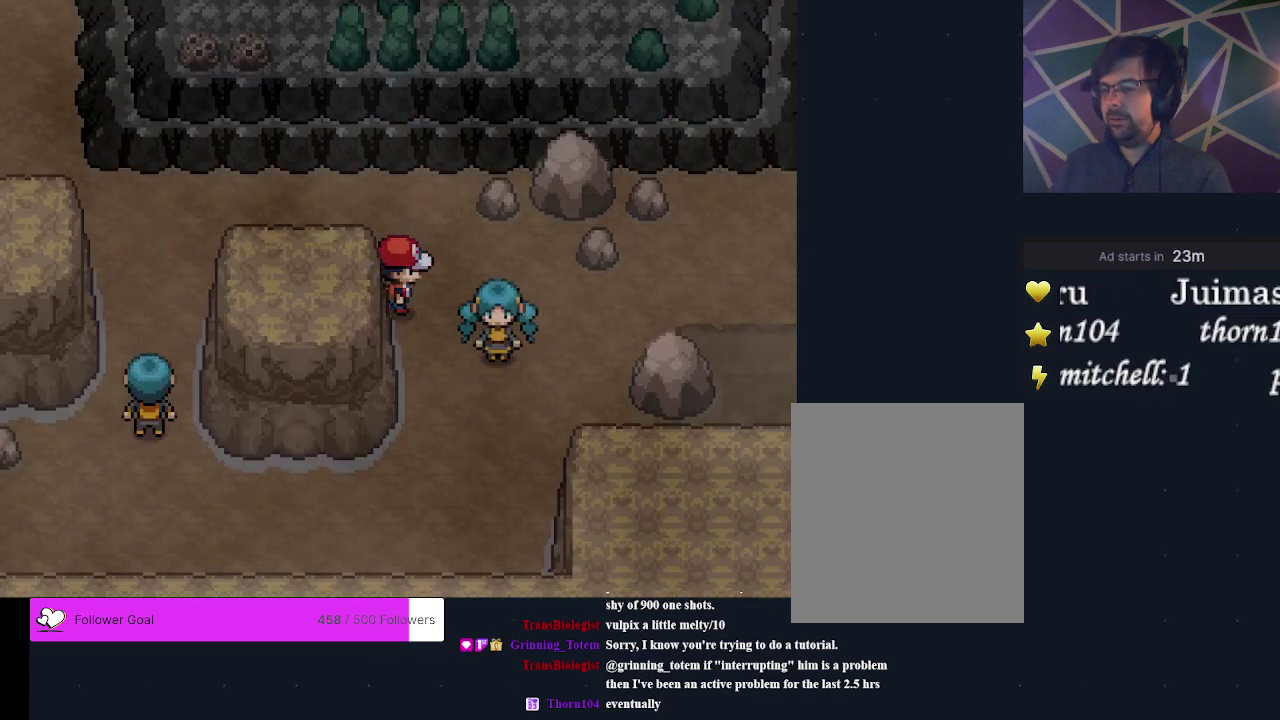
{"dt_ms": 600, "buttons": [], "events": [[233, "DPAD_RIGHT", "down"], [300, "DPAD_RIGHT", "up"], [500, "DPAD_RIGHT", "down"], [567, "DPAD_RIGHT", "up"]]}
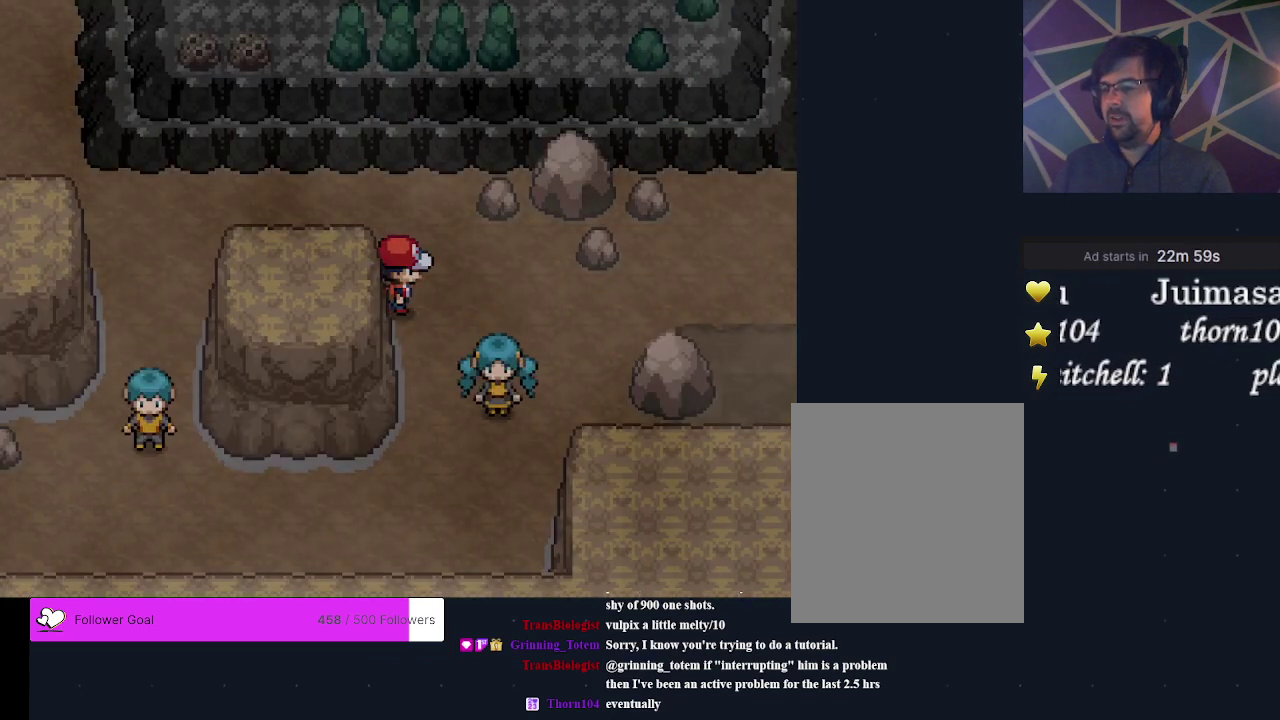
{"dt_ms": 400, "buttons": [], "events": [[233, "DPAD_RIGHT", "down"], [300, "DPAD_RIGHT", "up"]]}
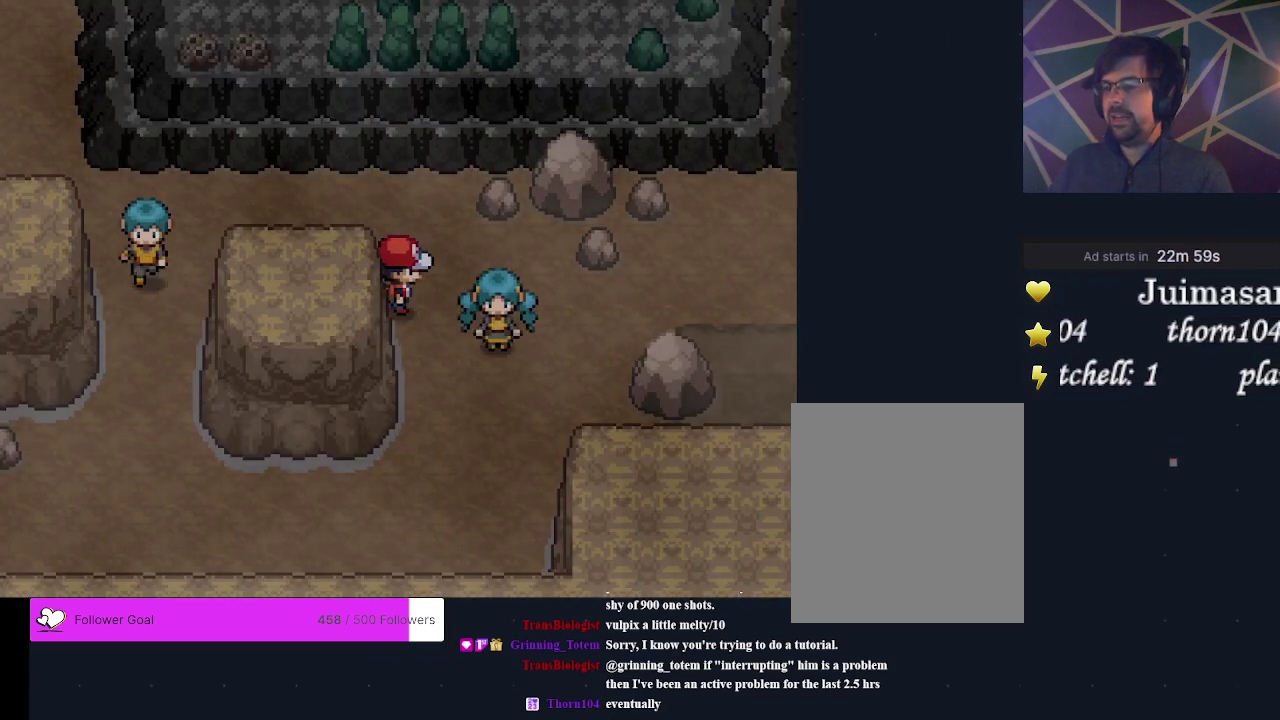
{"dt_ms": 300, "buttons": [], "events": [[167, "DPAD_RIGHT", "down"], [233, "DPAD_RIGHT", "up"]]}
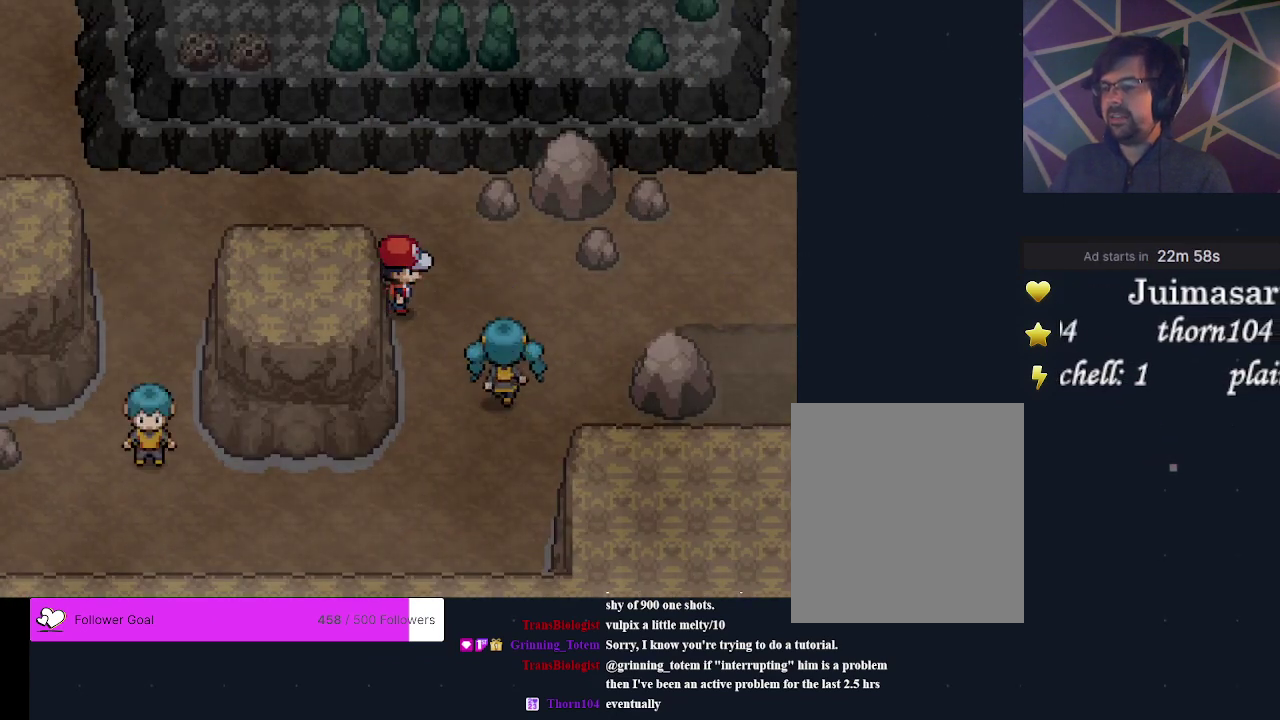
{"dt_ms": 700, "buttons": [], "events": []}
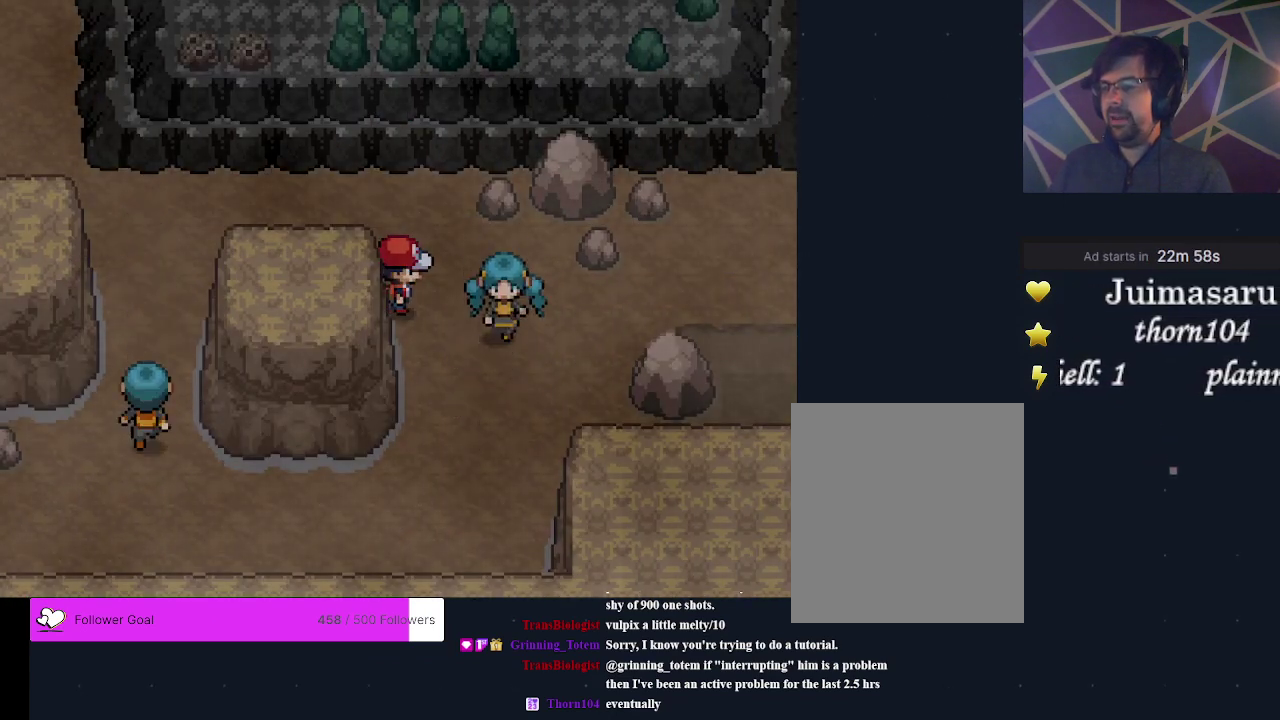
{"dt_ms": 500, "buttons": ["DPAD_RIGHT"], "events": [[467, "DPAD_RIGHT", "down"]]}
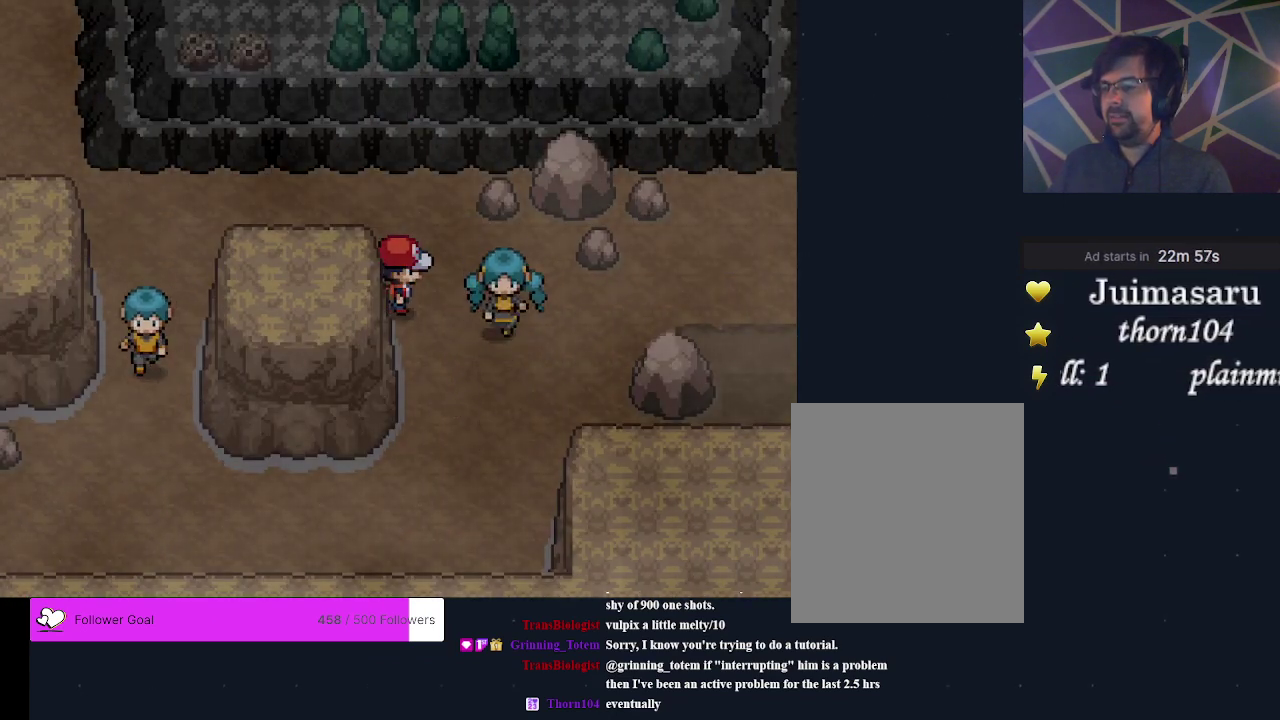
{"dt_ms": 400, "buttons": [], "events": [[367, "DPAD_RIGHT", "up"]]}
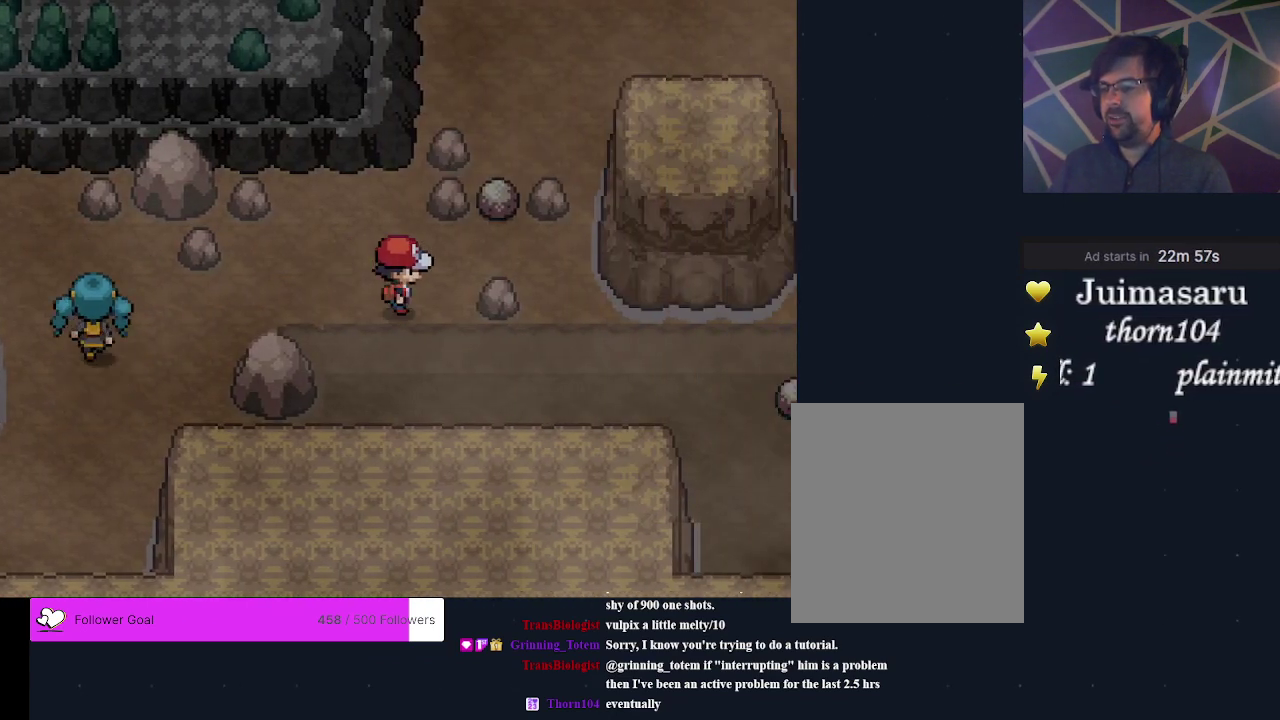
{"dt_ms": 500, "buttons": ["DPAD_RIGHT"], "events": [[267, "DPAD_DOWN", "down"], [433, "DPAD_DOWN", "up"], [500, "DPAD_RIGHT", "down"]]}
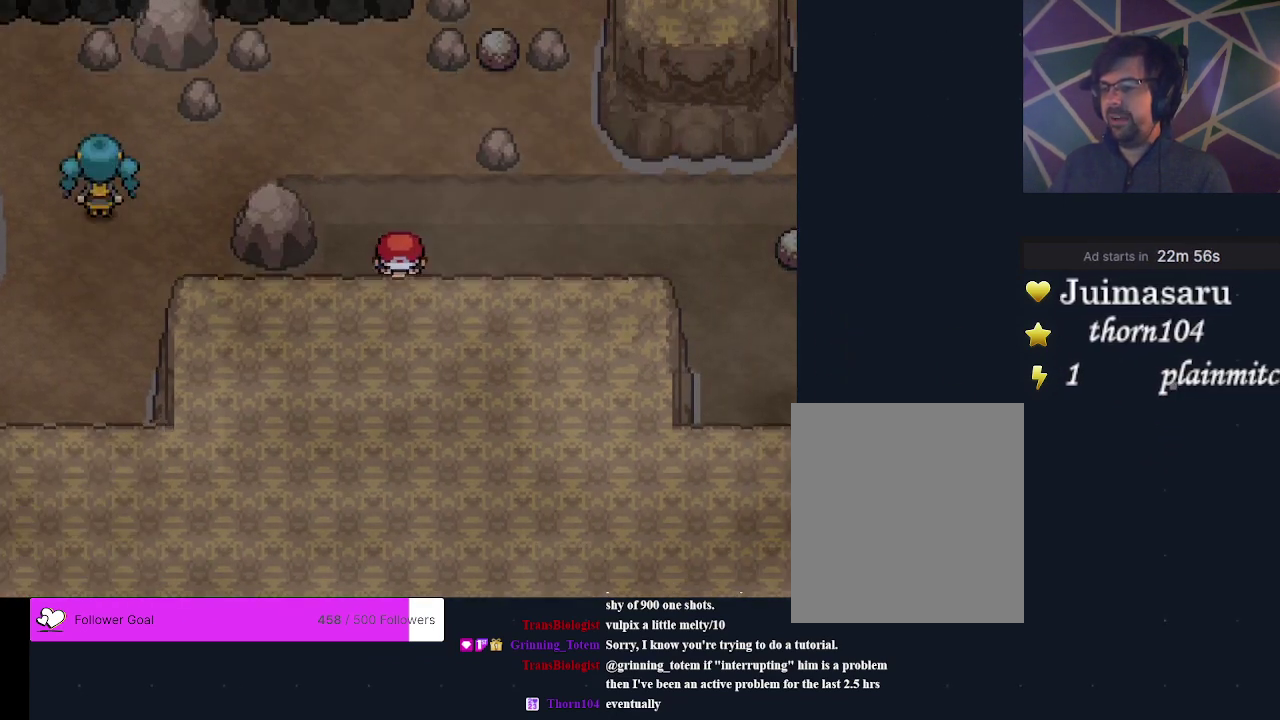
{"dt_ms": 500, "buttons": ["DPAD_DOWN"], "events": [[333, "DPAD_RIGHT", "up"], [467, "DPAD_DOWN", "down"]]}
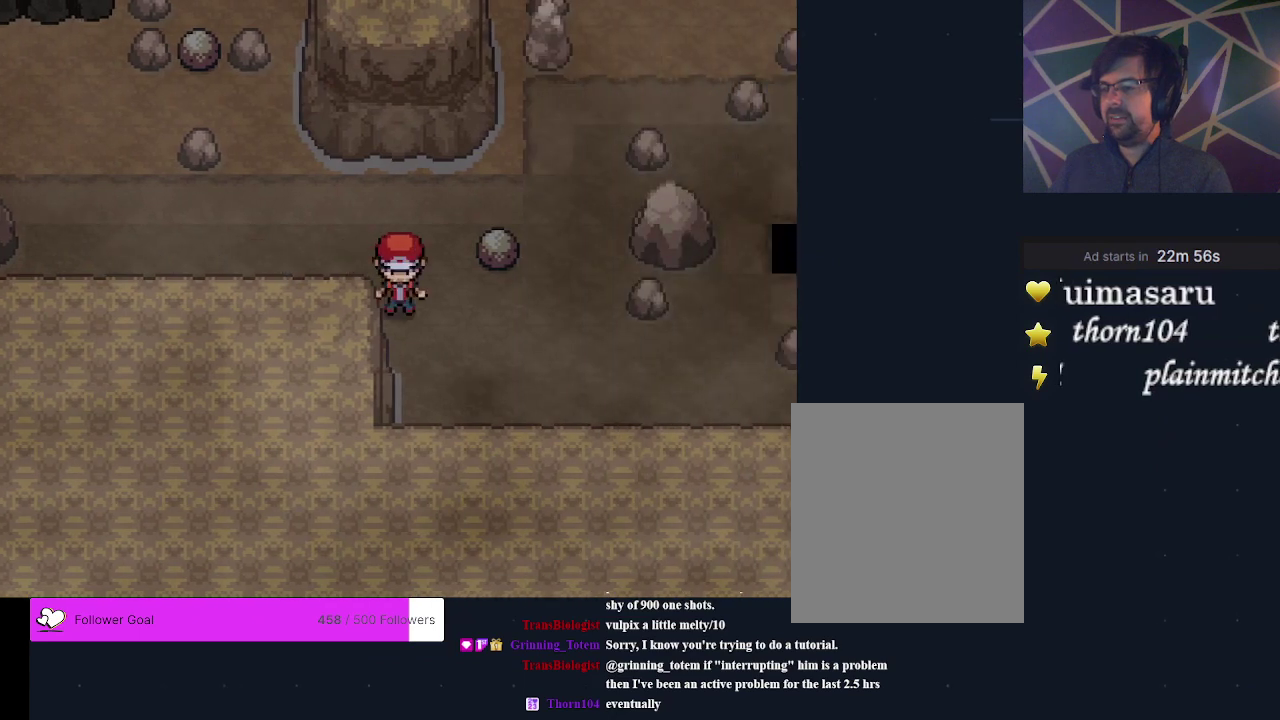
{"dt_ms": 200, "buttons": ["DPAD_RIGHT"], "events": [[67, "DPAD_DOWN", "up"], [200, "DPAD_RIGHT", "down"]]}
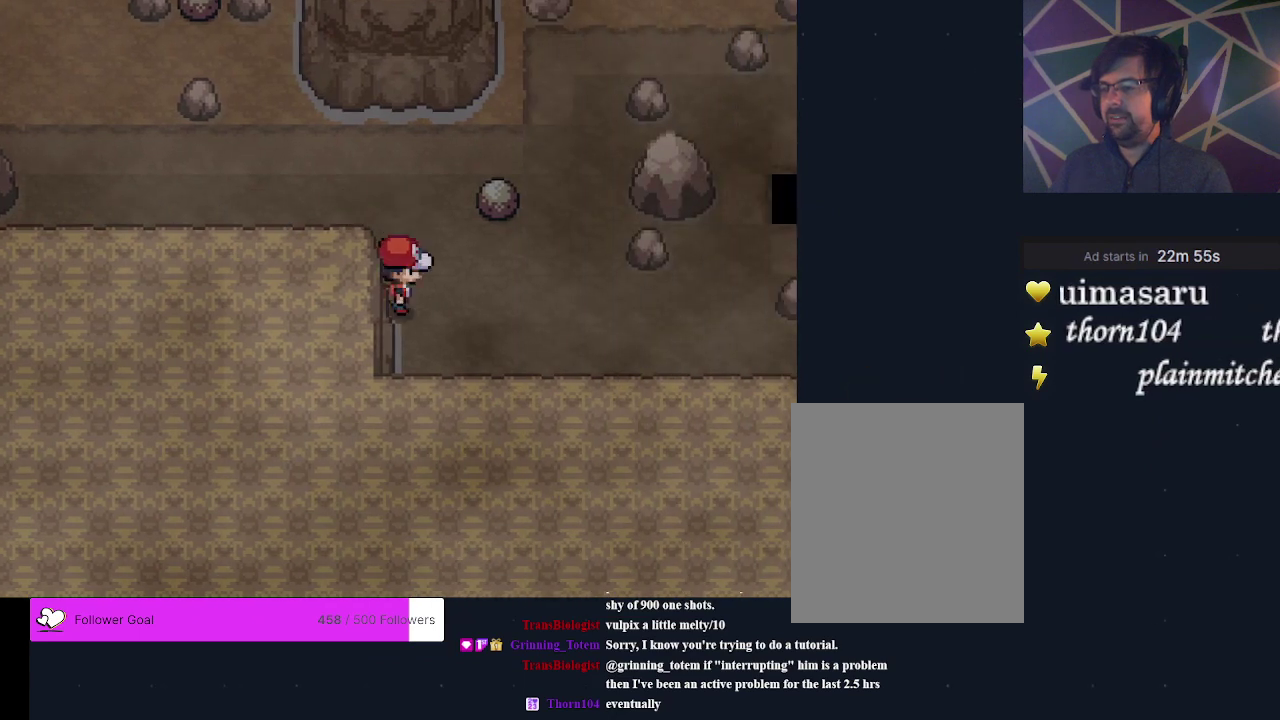
{"dt_ms": 400, "buttons": ["DPAD_UP"], "events": [[100, "DPAD_RIGHT", "up"], [367, "DPAD_UP", "down"]]}
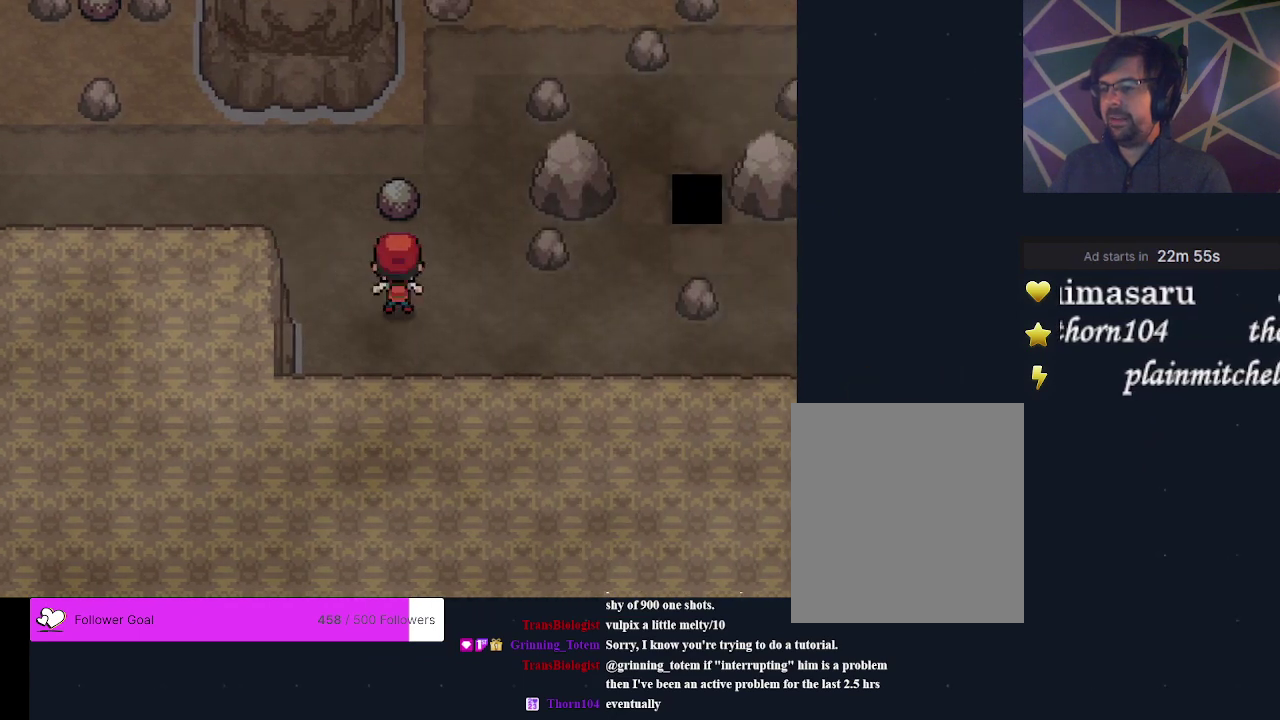
{"dt_ms": 300, "buttons": [], "events": [[200, "A", "down"], [200, "DPAD_UP", "up"], [300, "A", "up"]]}
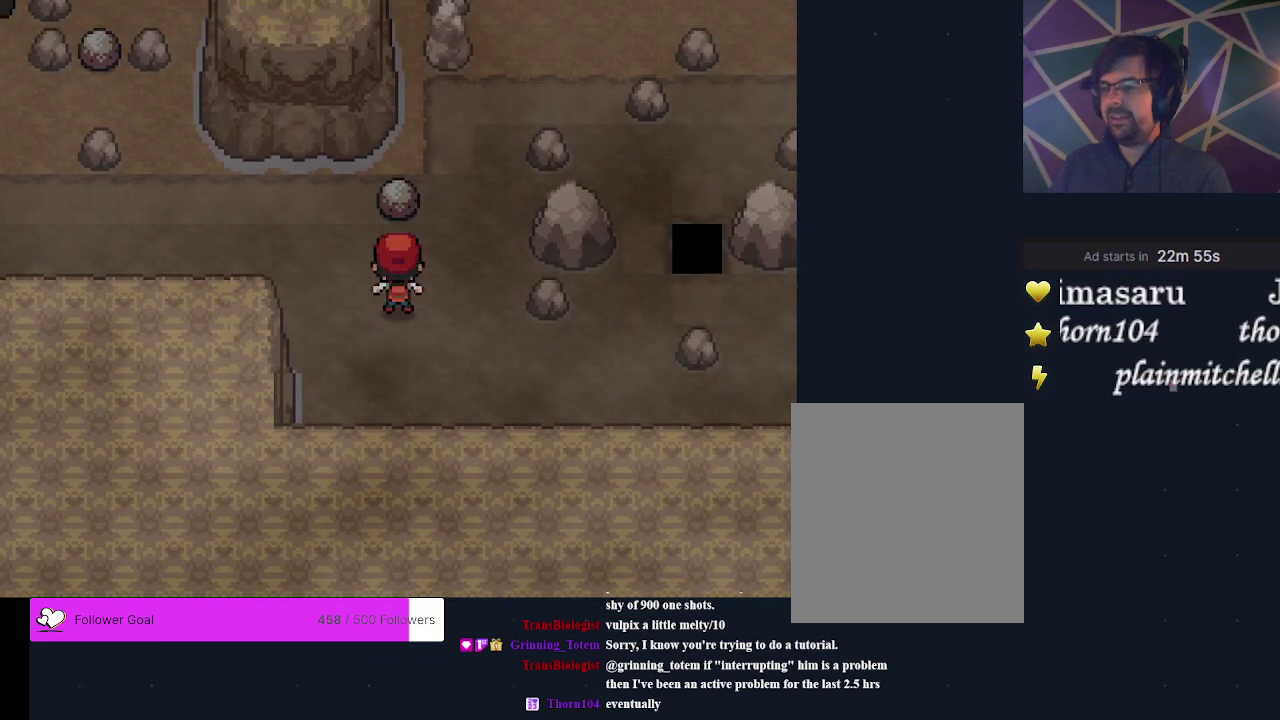
{"dt_ms": 400, "buttons": ["DPAD_UP"], "events": [[167, "DPAD_LEFT", "down"], [300, "DPAD_LEFT", "up"], [367, "DPAD_UP", "down"]]}
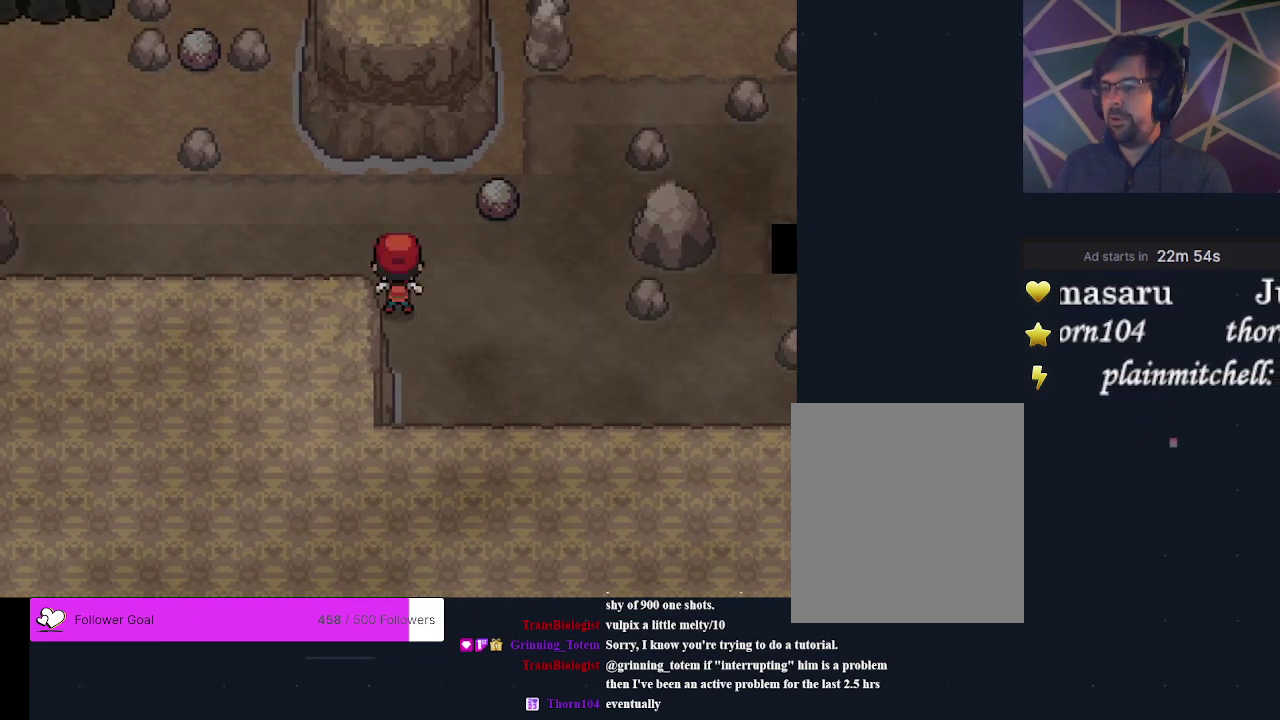
{"dt_ms": 500, "buttons": ["A", "DPAD_RIGHT"], "events": [[133, "DPAD_UP", "up"], [200, "DPAD_RIGHT", "down"], [467, "A", "down"]]}
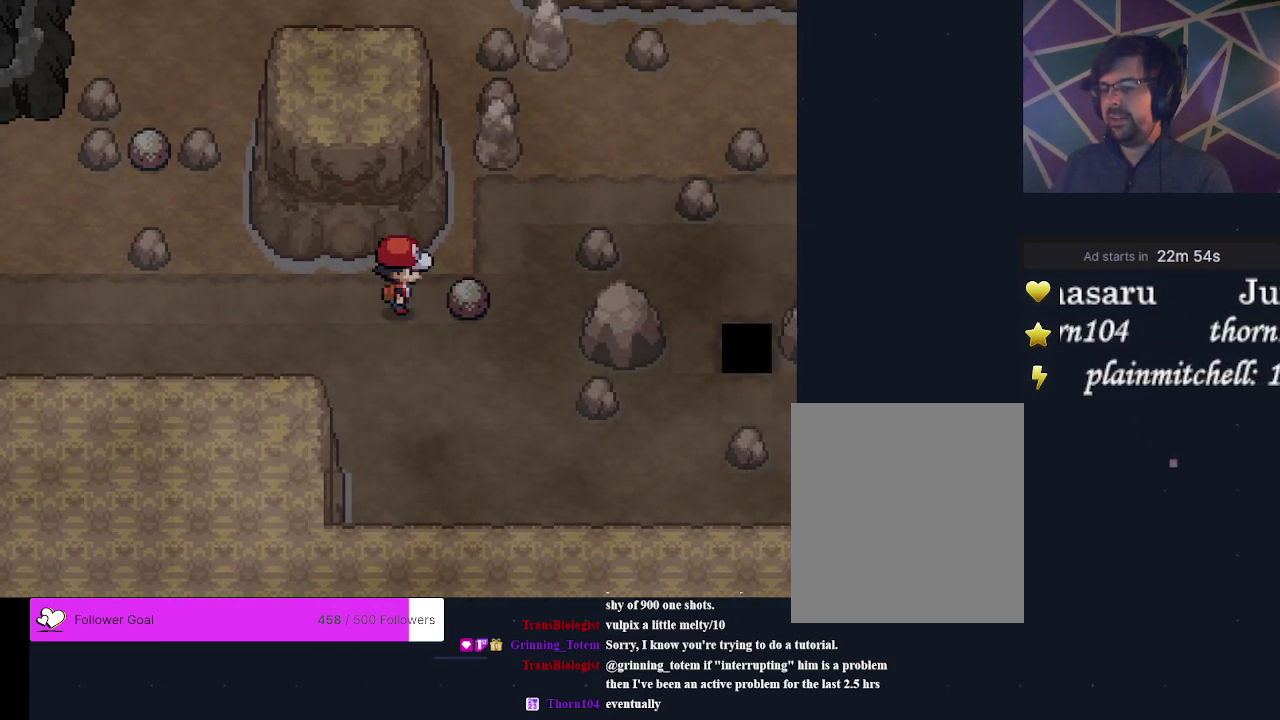
{"dt_ms": 200, "buttons": ["A", "DPAD_RIGHT"], "events": [[67, "A", "up"], [133, "A", "down"]]}
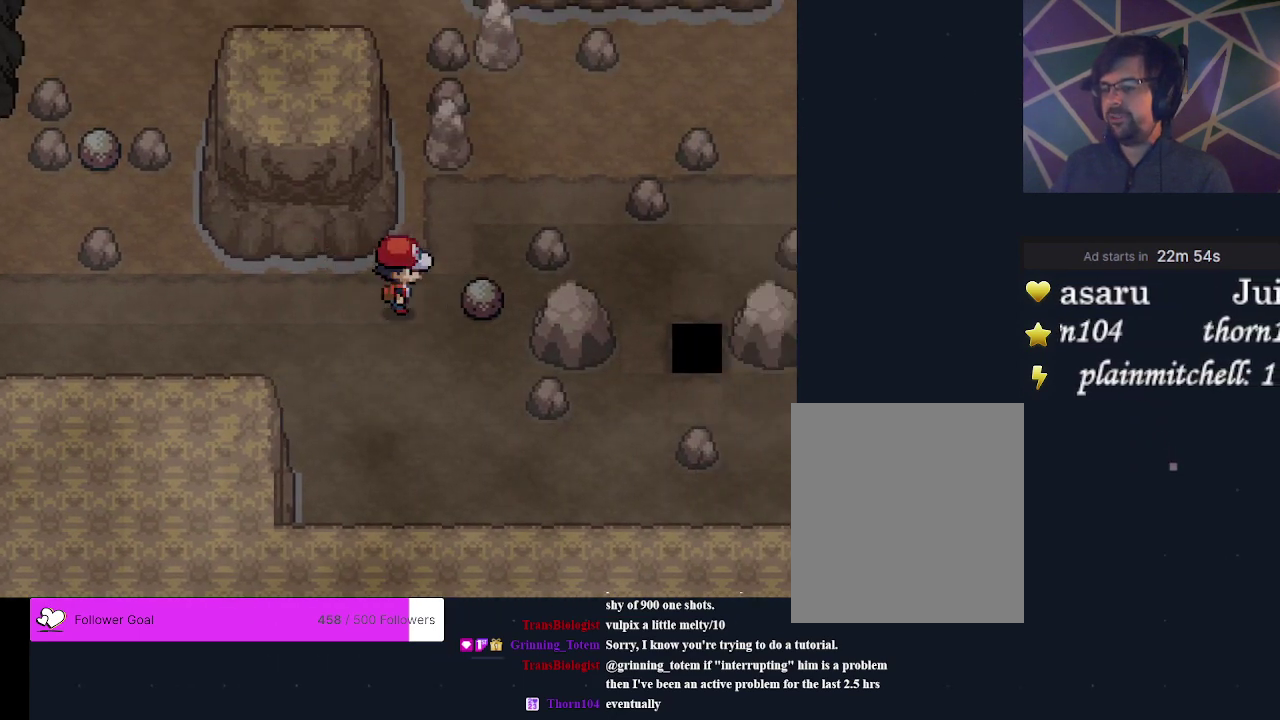
{"dt_ms": 300, "buttons": ["A", "DPAD_RIGHT"], "events": [[33, "A", "up"], [100, "A", "down"]]}
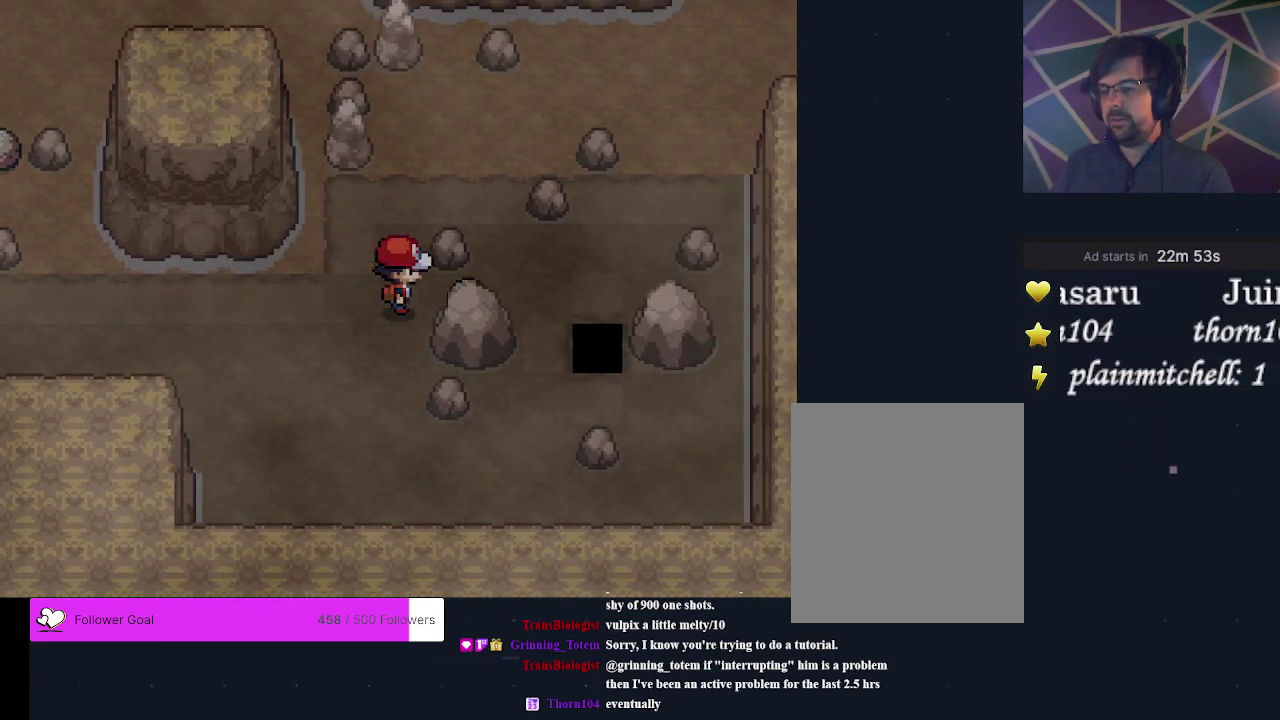
{"dt_ms": 200, "buttons": ["A", "DPAD_RIGHT"], "events": [[33, "A", "up"], [133, "A", "down"]]}
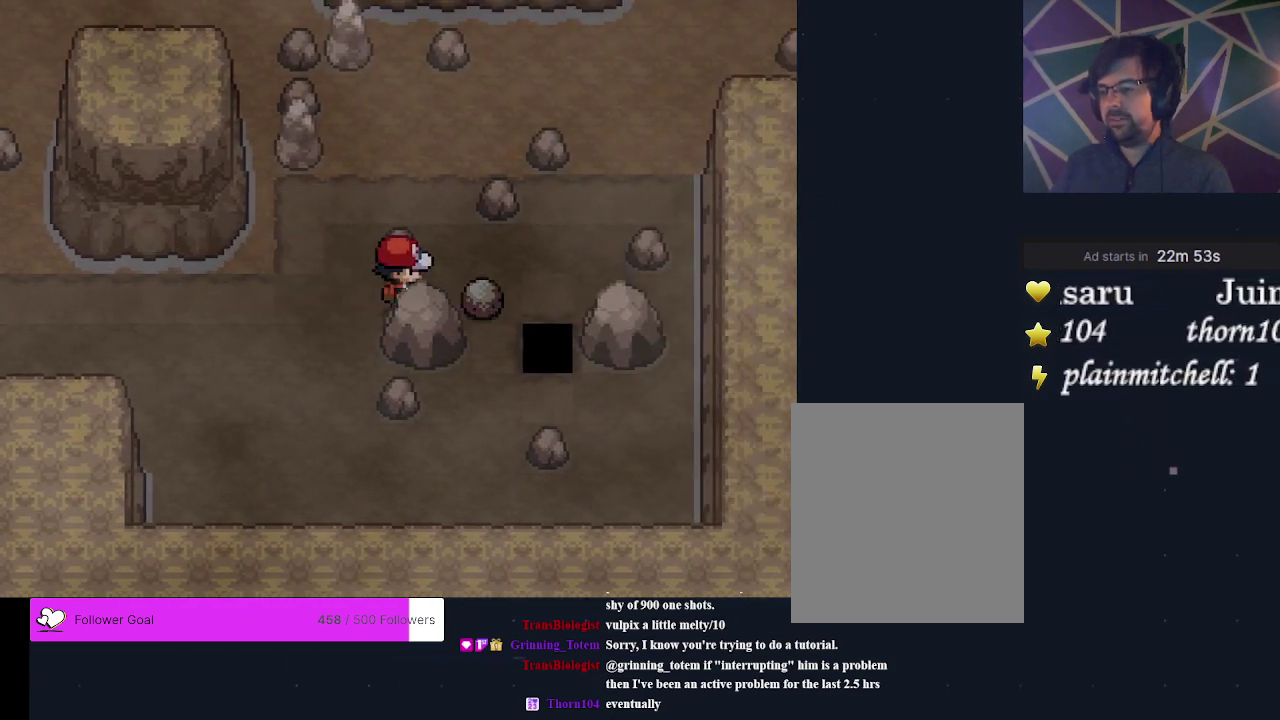
{"dt_ms": 200, "buttons": ["A", "DPAD_RIGHT"], "events": [[33, "A", "up"], [133, "A", "down"]]}
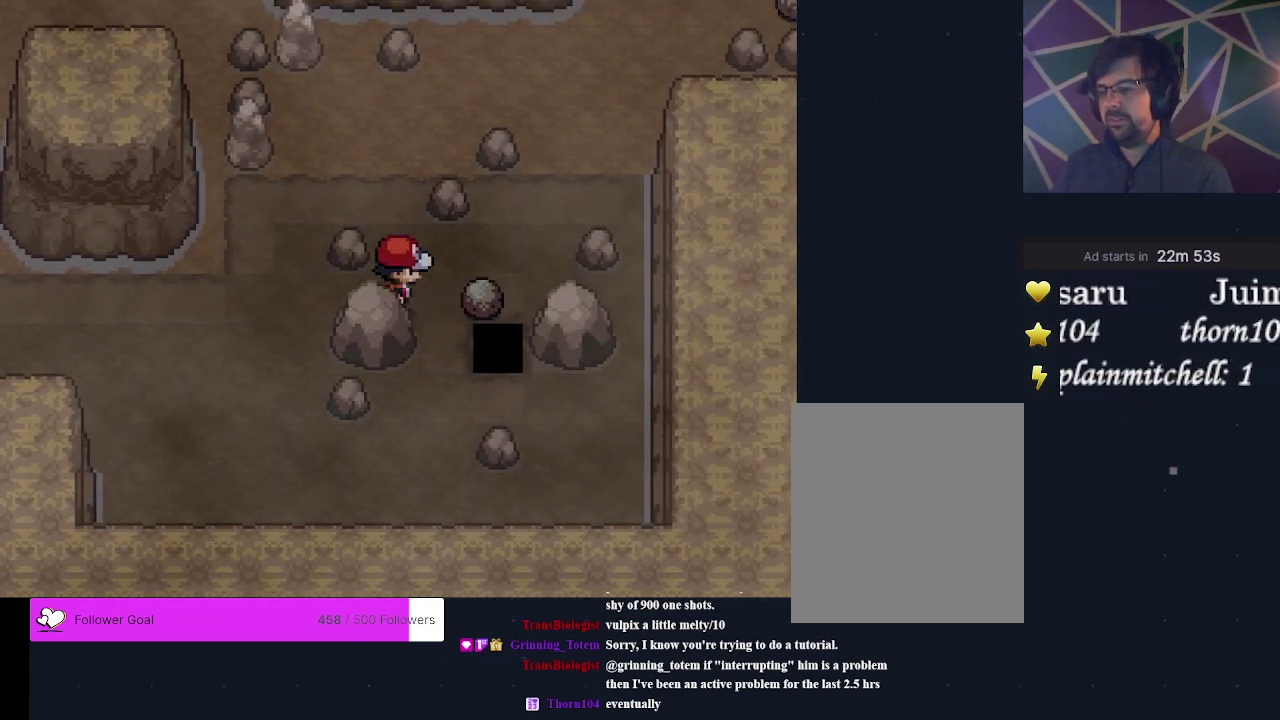
{"dt_ms": 300, "buttons": ["DPAD_UP"], "events": [[33, "A", "up"], [100, "DPAD_RIGHT", "up"], [233, "DPAD_UP", "down"]]}
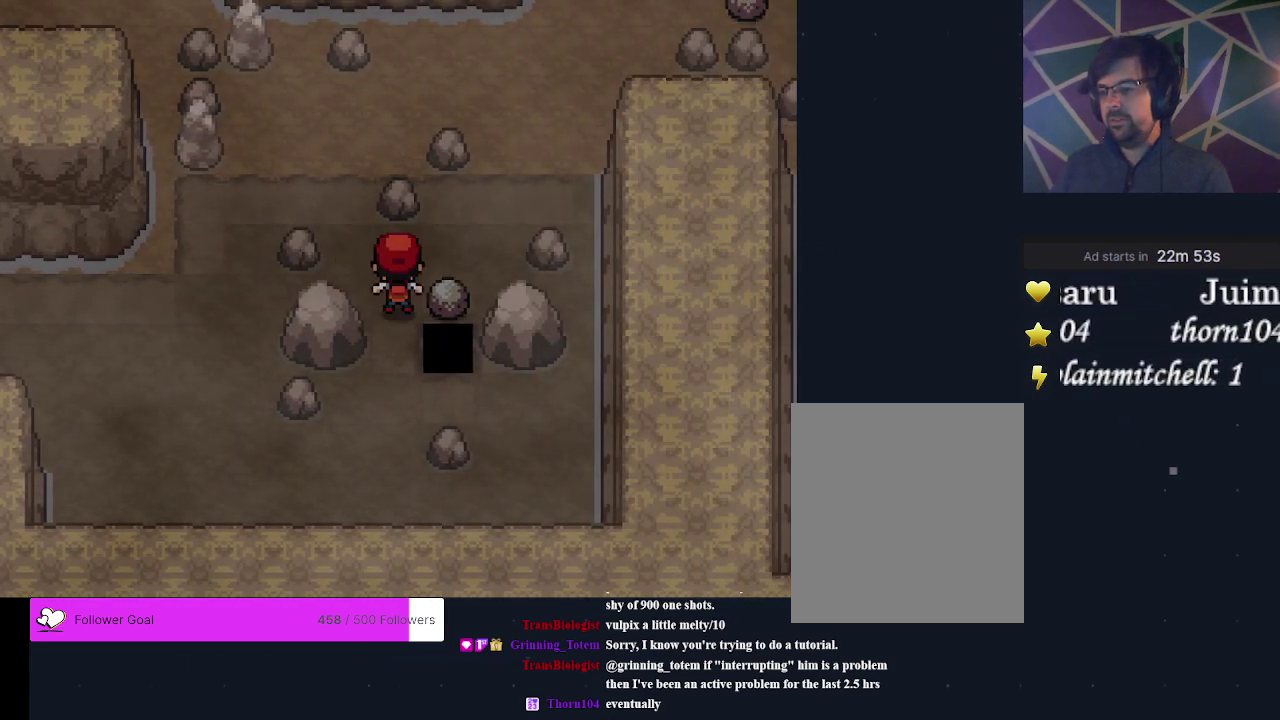
{"dt_ms": 200, "buttons": ["DPAD_RIGHT"], "events": [[67, "DPAD_UP", "up"], [200, "DPAD_RIGHT", "down"]]}
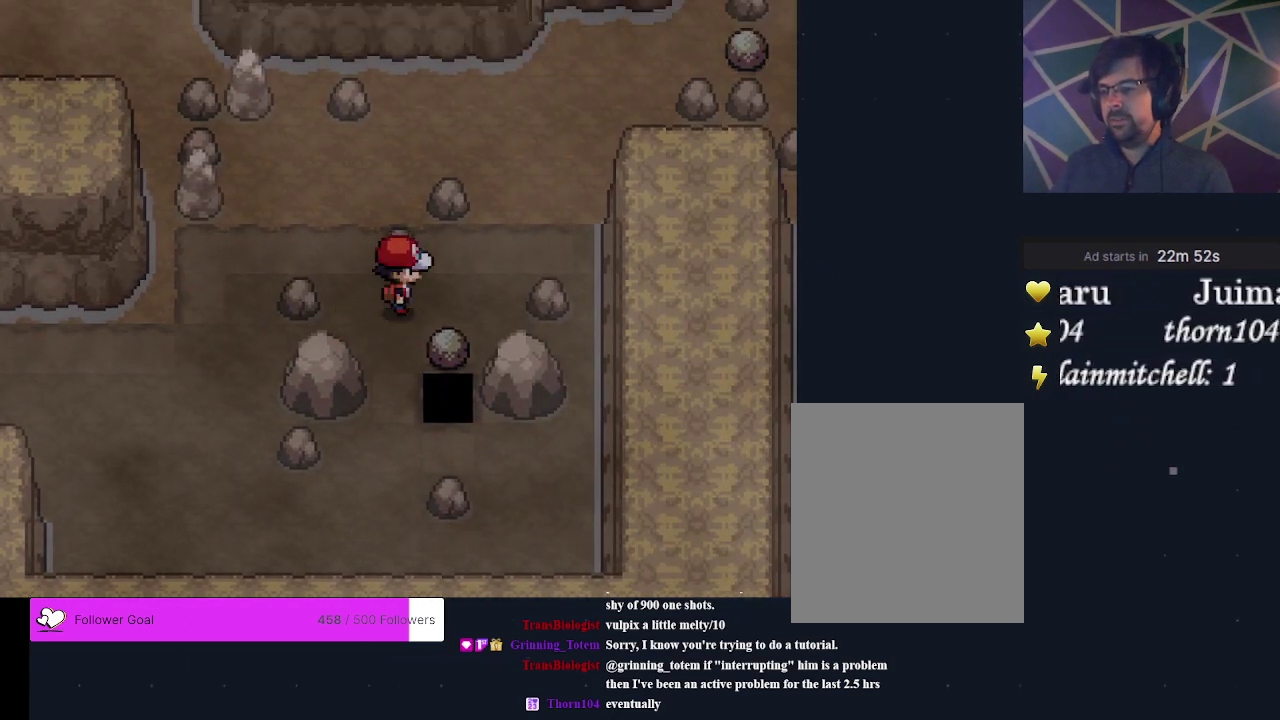
{"dt_ms": 300, "buttons": ["DPAD_DOWN"], "events": [[100, "DPAD_RIGHT", "up"], [267, "DPAD_DOWN", "down"]]}
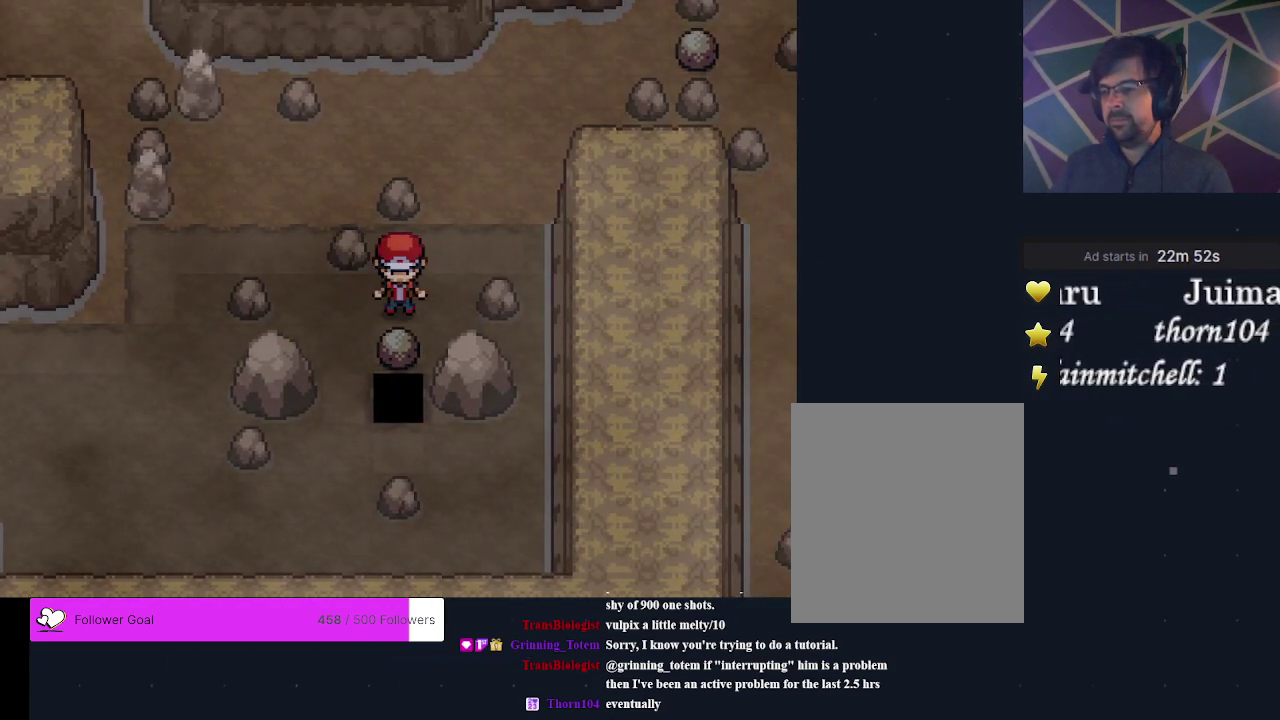
{"dt_ms": 200, "buttons": ["DPAD_DOWN"], "events": [[100, "A", "down"], [200, "A", "up"]]}
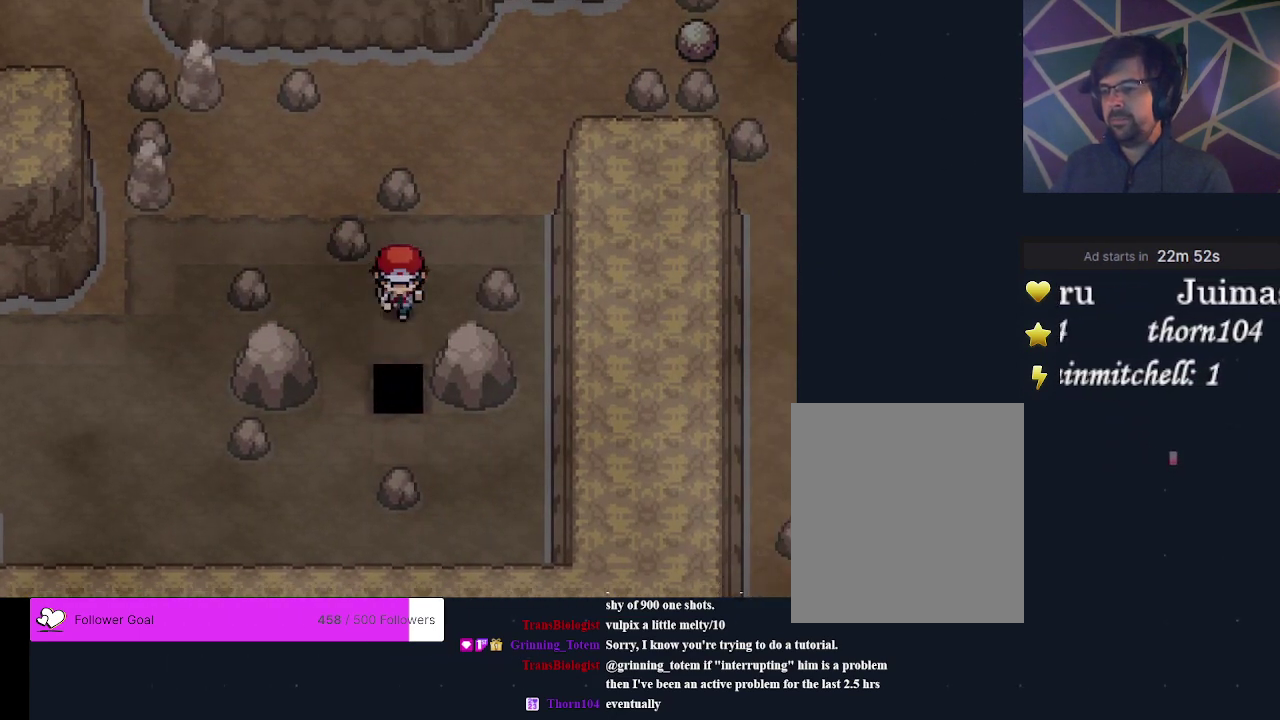
{"dt_ms": 400, "buttons": [], "events": [[67, "DPAD_DOWN", "up"]]}
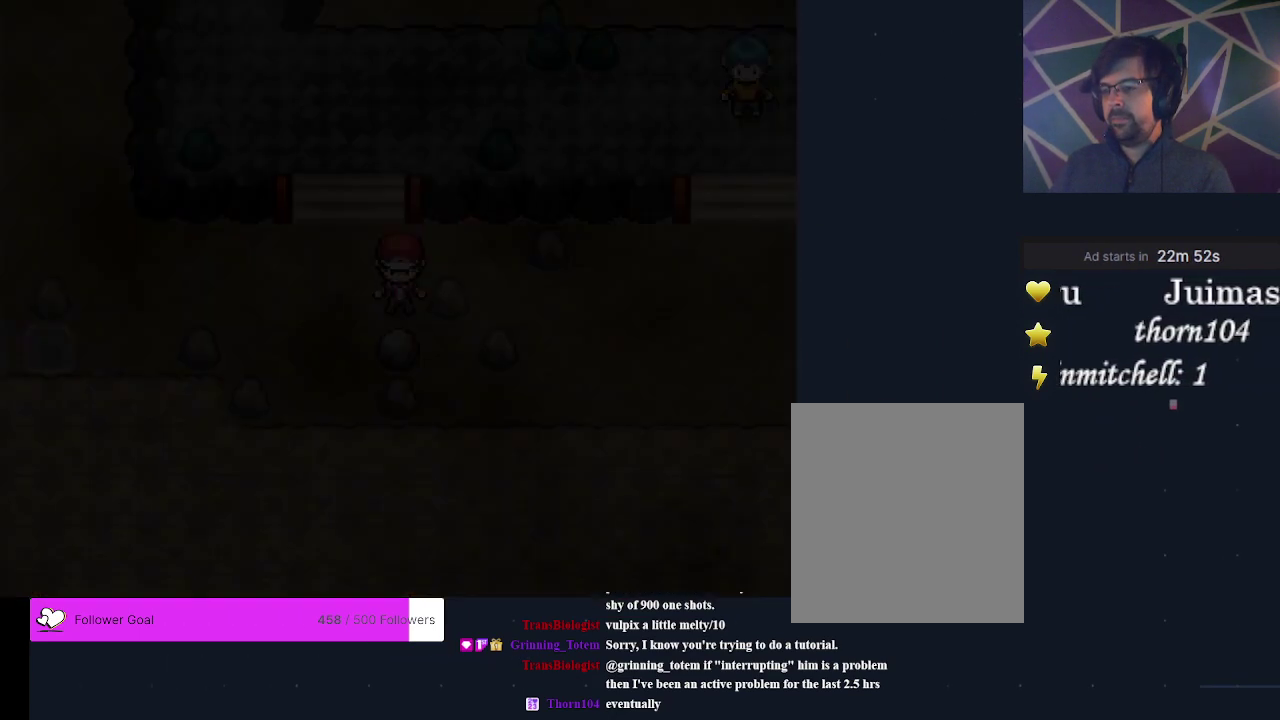
{"dt_ms": 500, "buttons": [], "events": []}
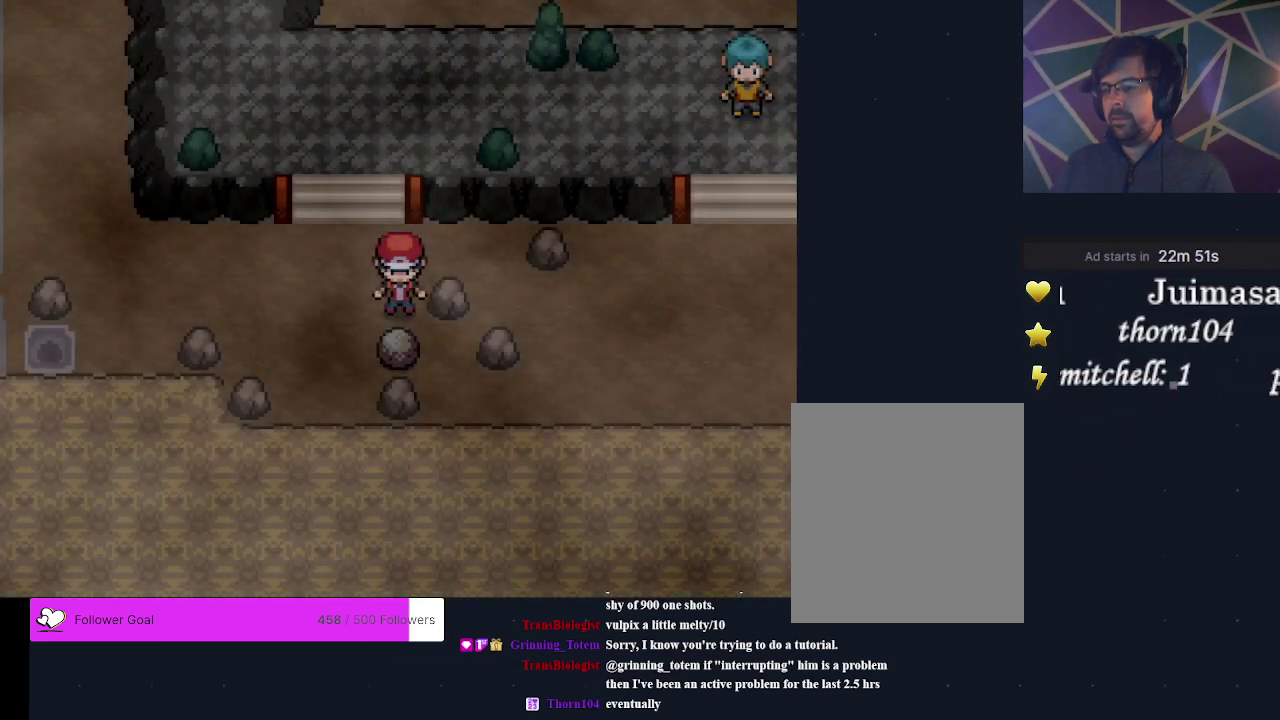
{"dt_ms": 500, "buttons": []}
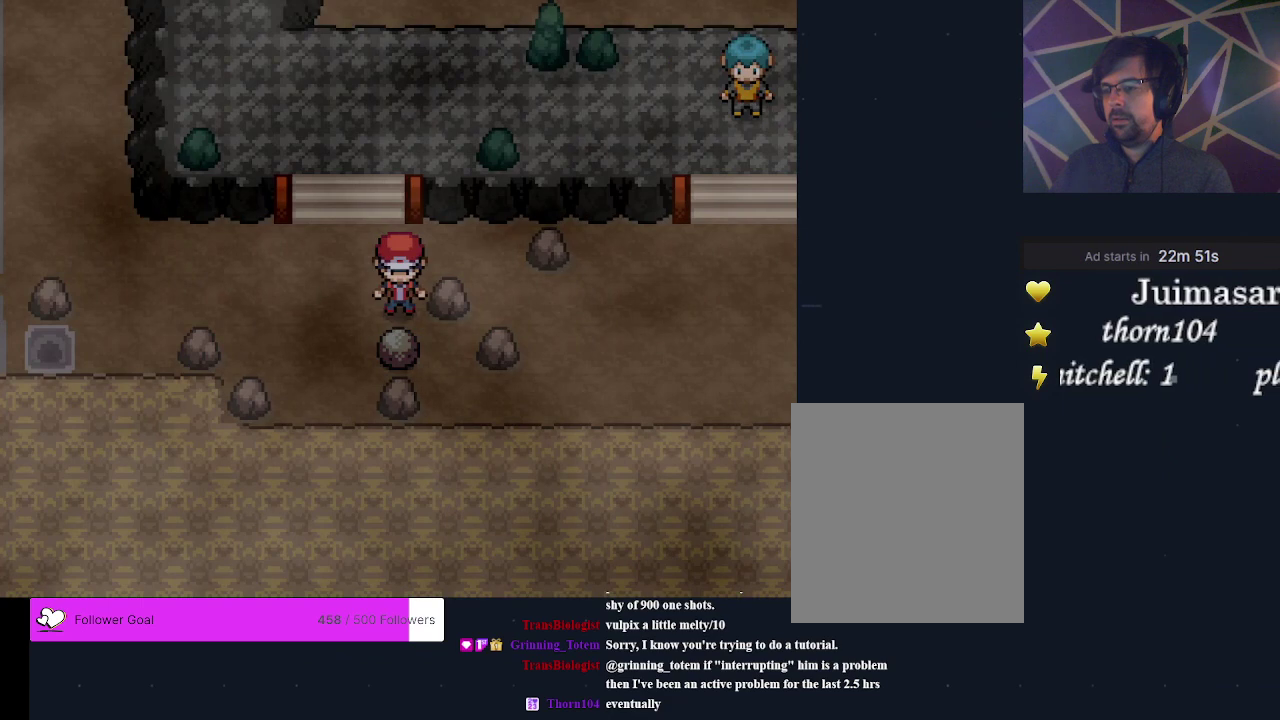
{"dt_ms": 300, "buttons": []}
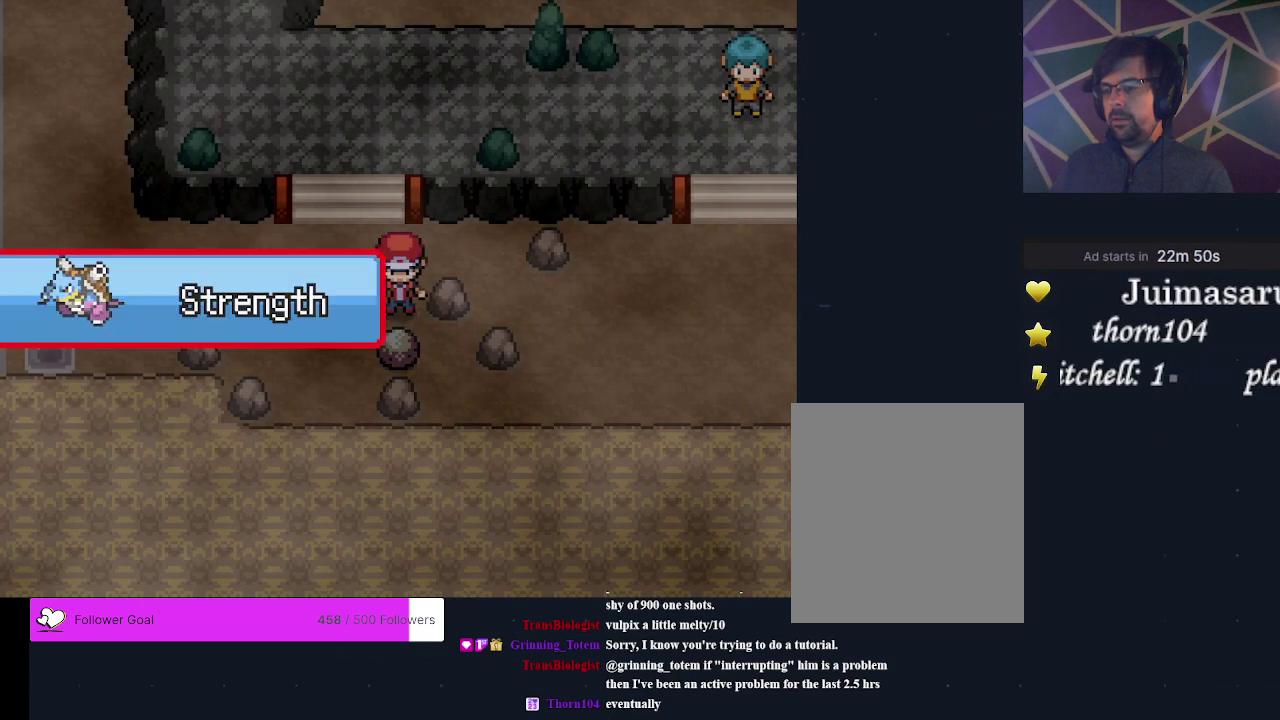
{"dt_ms": 300, "buttons": [], "events": [[167, "A", "down"], [267, "A", "up"]]}